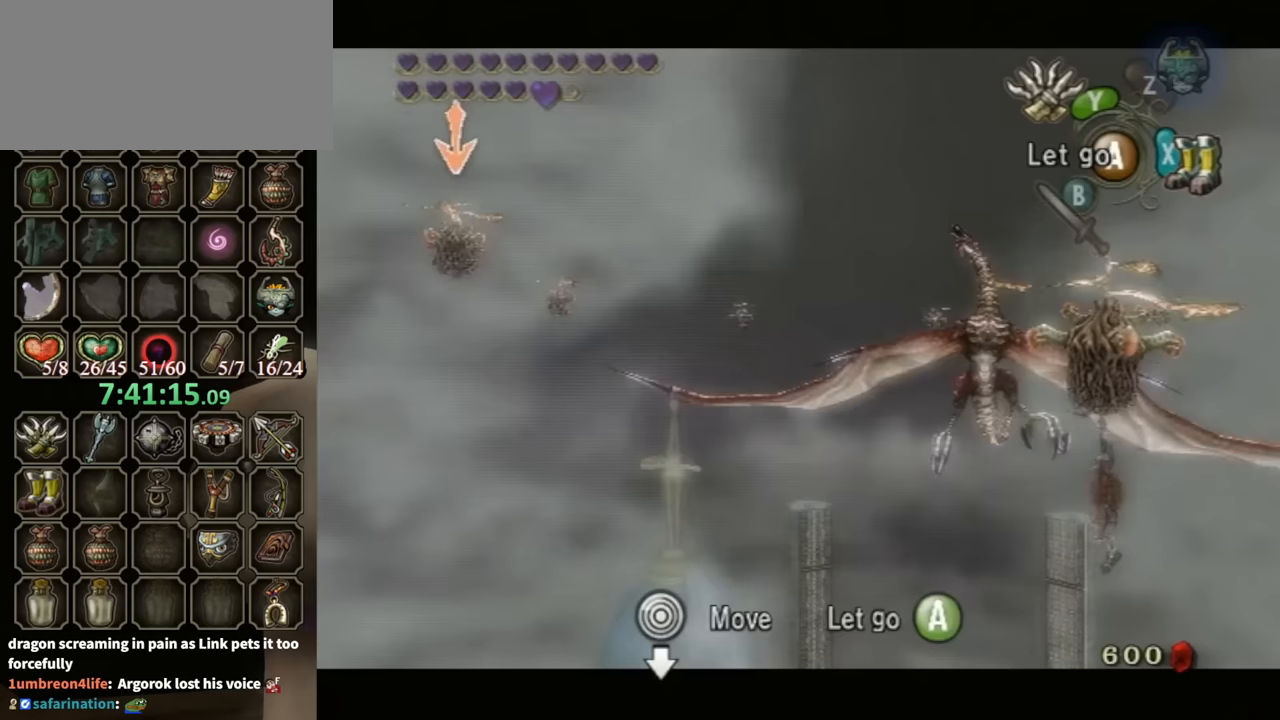
Gameplay with a controller (Nintendo layout); each line is a JSON object with the inputs held at the frame after it. "events" lists button and stick changes between this image and that frame as [ms after this image, input, new state], when the widget could be followed in between. Not read: L3 R3.
{"buttons": ["L1"], "left_stick": "center", "right_stick": "center", "events": []}
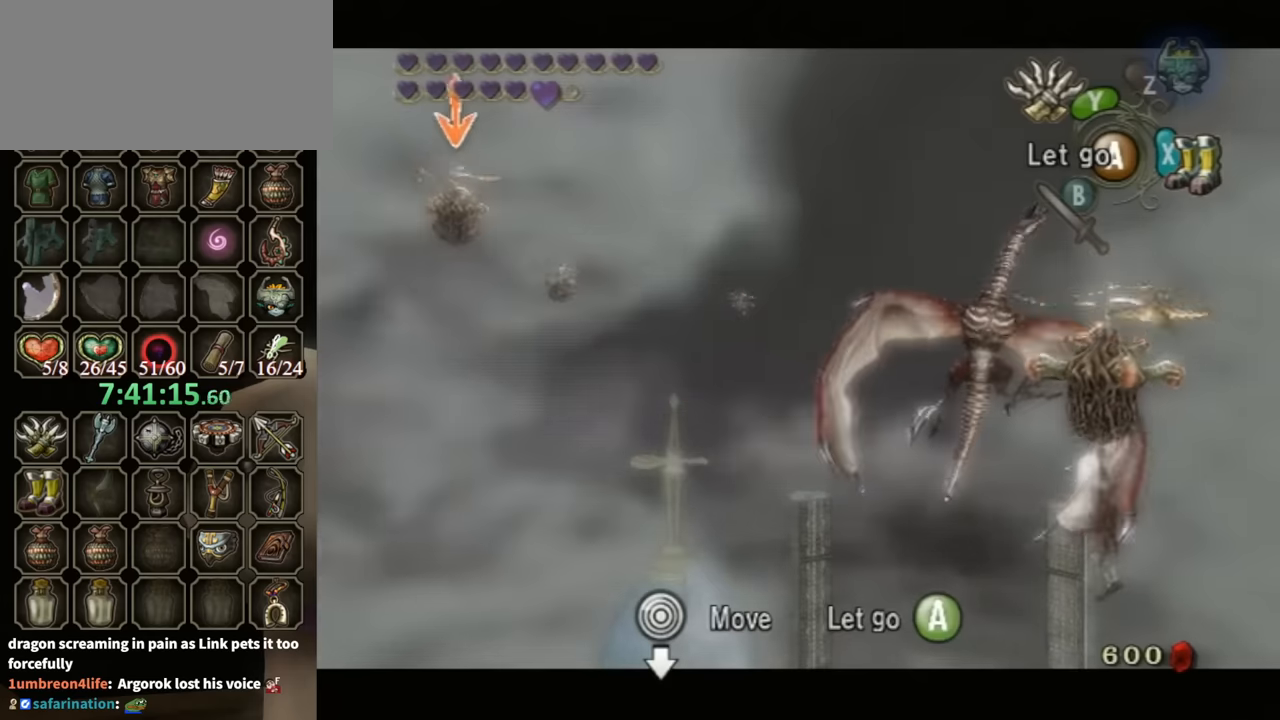
{"buttons": ["L1"], "left_stick": "center", "right_stick": "center", "events": []}
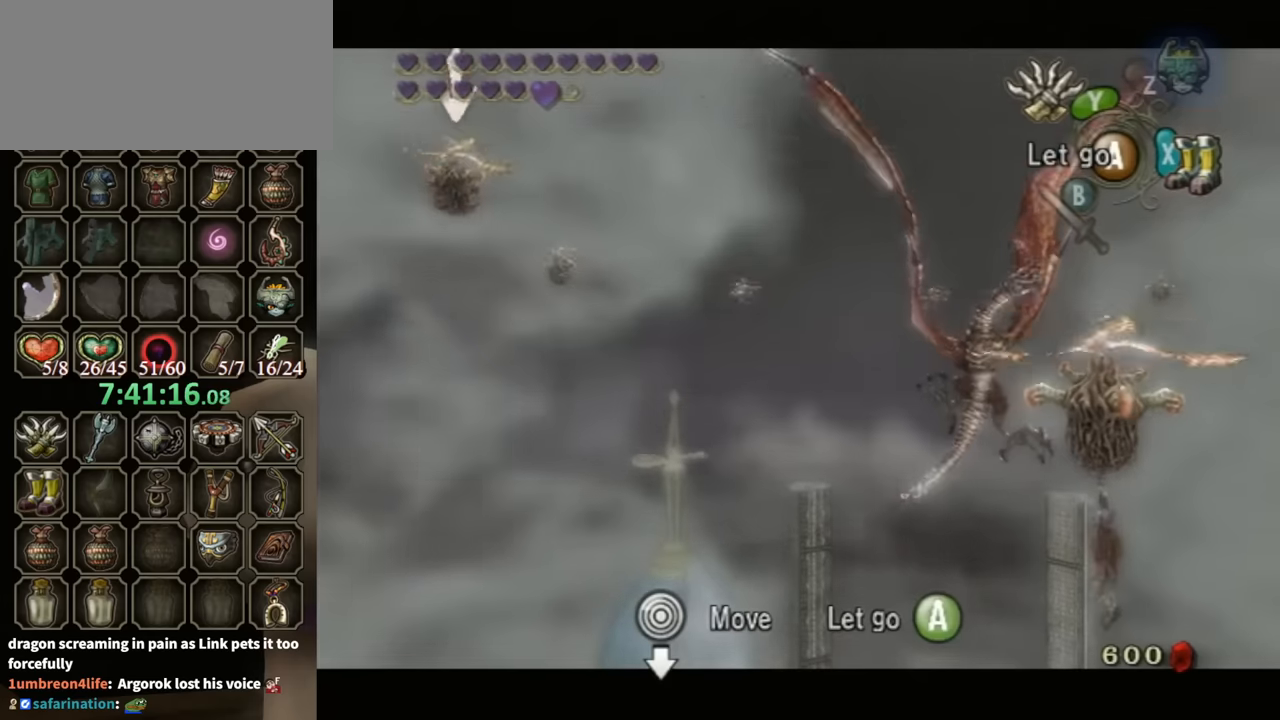
{"buttons": ["L1"], "left_stick": "center", "right_stick": "center", "events": []}
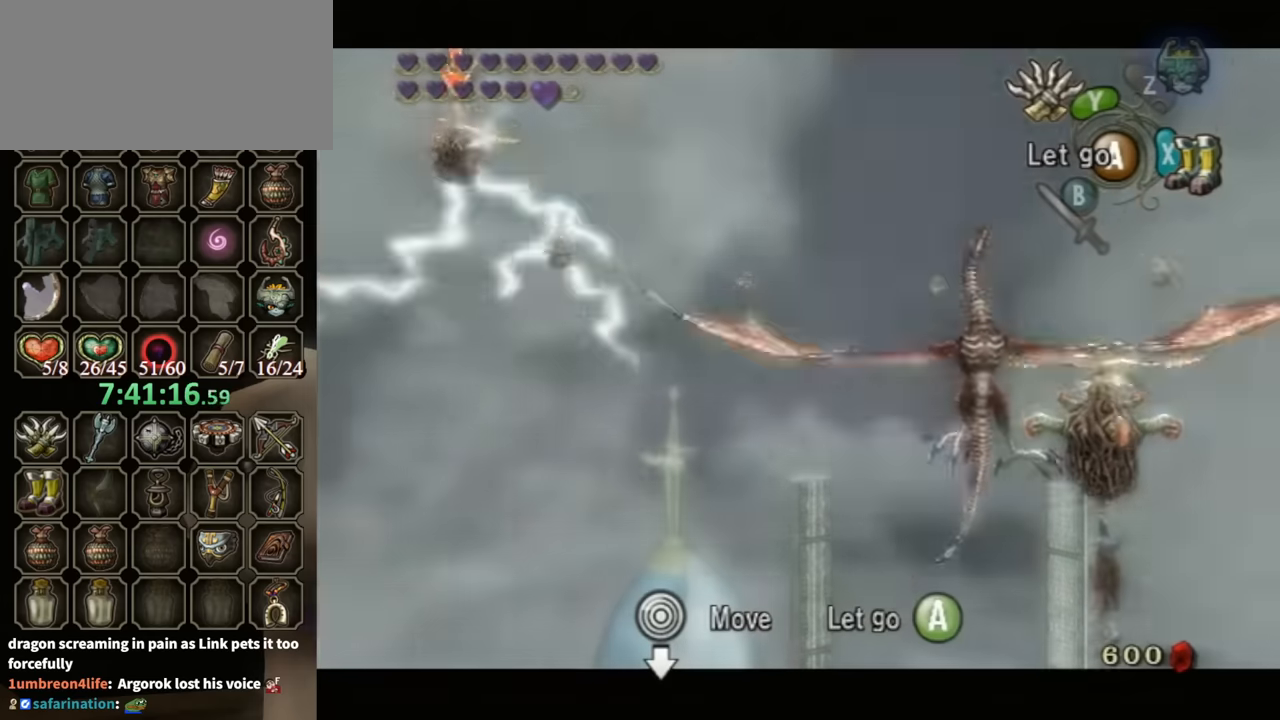
{"buttons": ["L1"], "left_stick": "center", "right_stick": "center", "events": []}
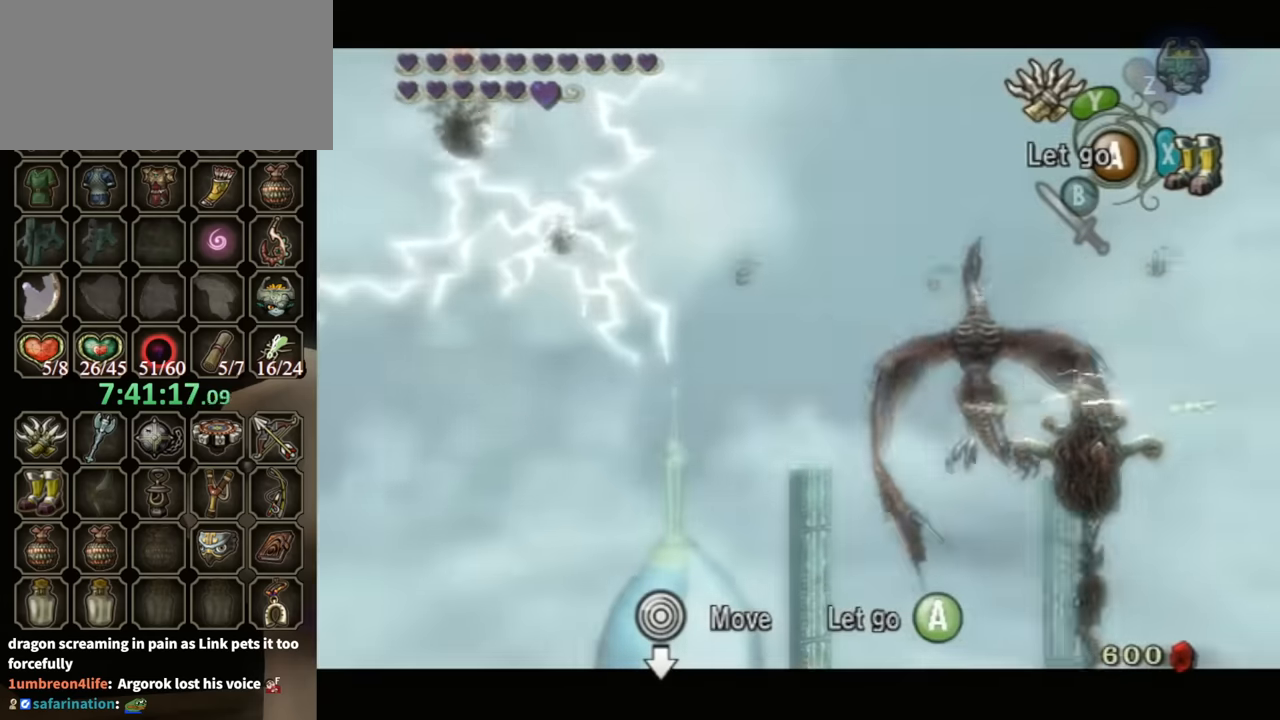
{"buttons": ["L1"], "left_stick": "center", "right_stick": "center", "events": []}
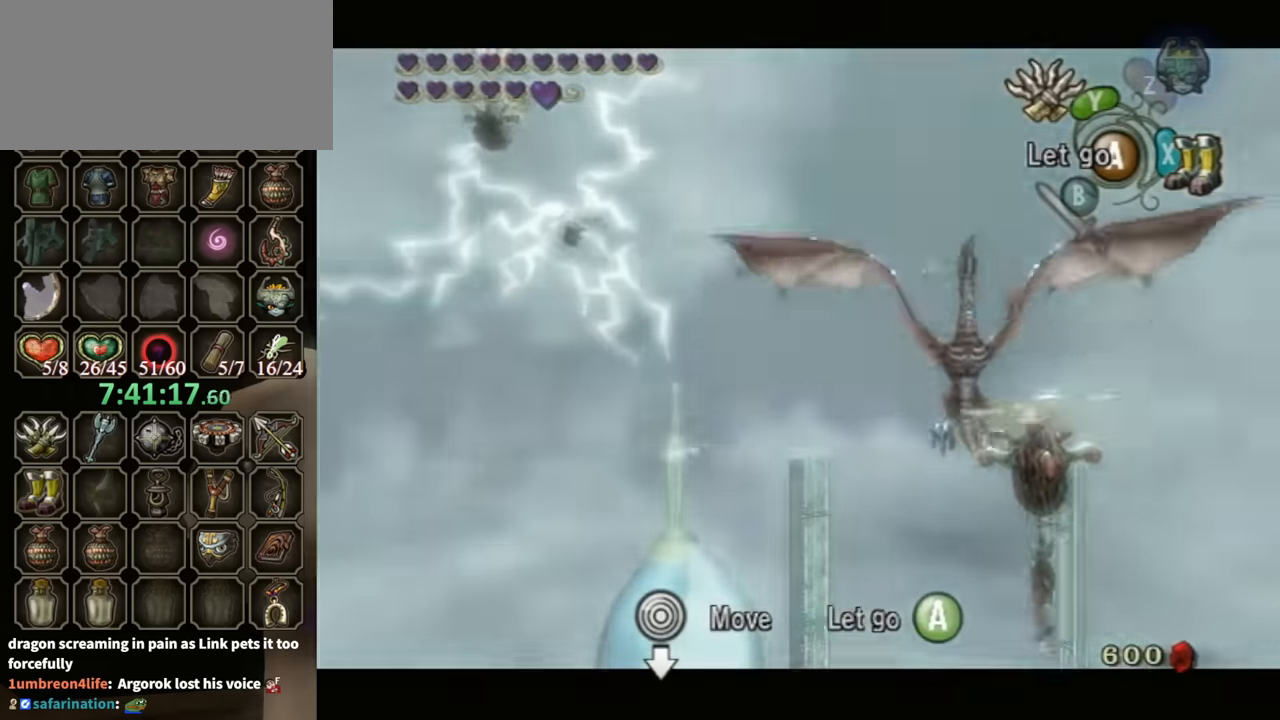
{"buttons": ["L1"], "left_stick": "down", "right_stick": "center", "events": [[433, "left_stick", "down"]]}
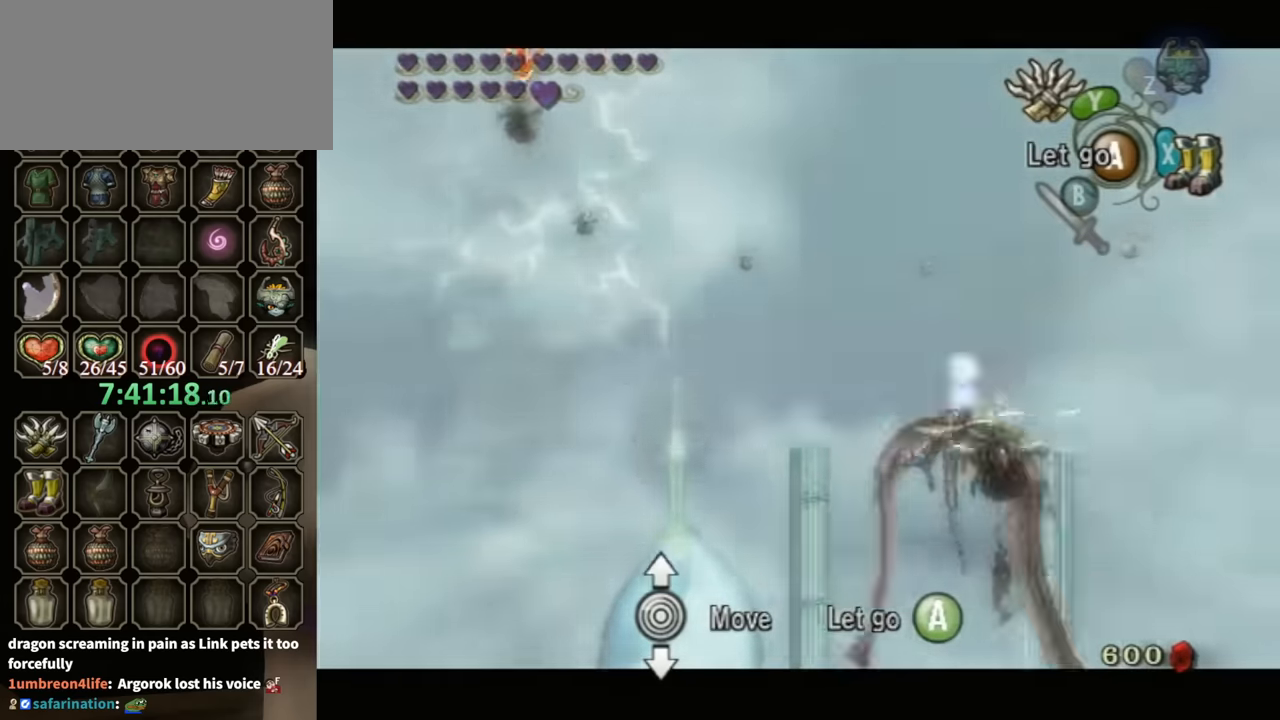
{"buttons": ["L1"], "left_stick": "center", "right_stick": "center", "events": [[333, "Y", "down"], [467, "left_stick", "center"], [500, "Y", "up"]]}
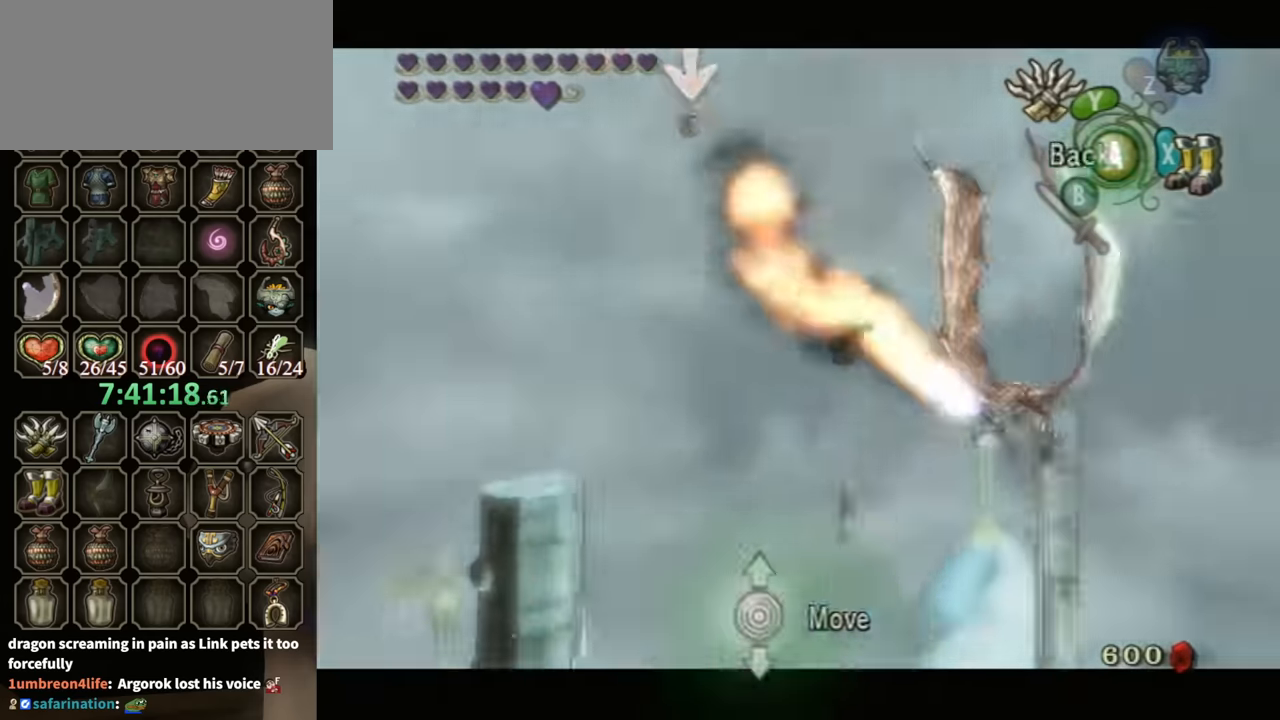
{"buttons": ["L1"], "left_stick": "center", "right_stick": "center", "events": []}
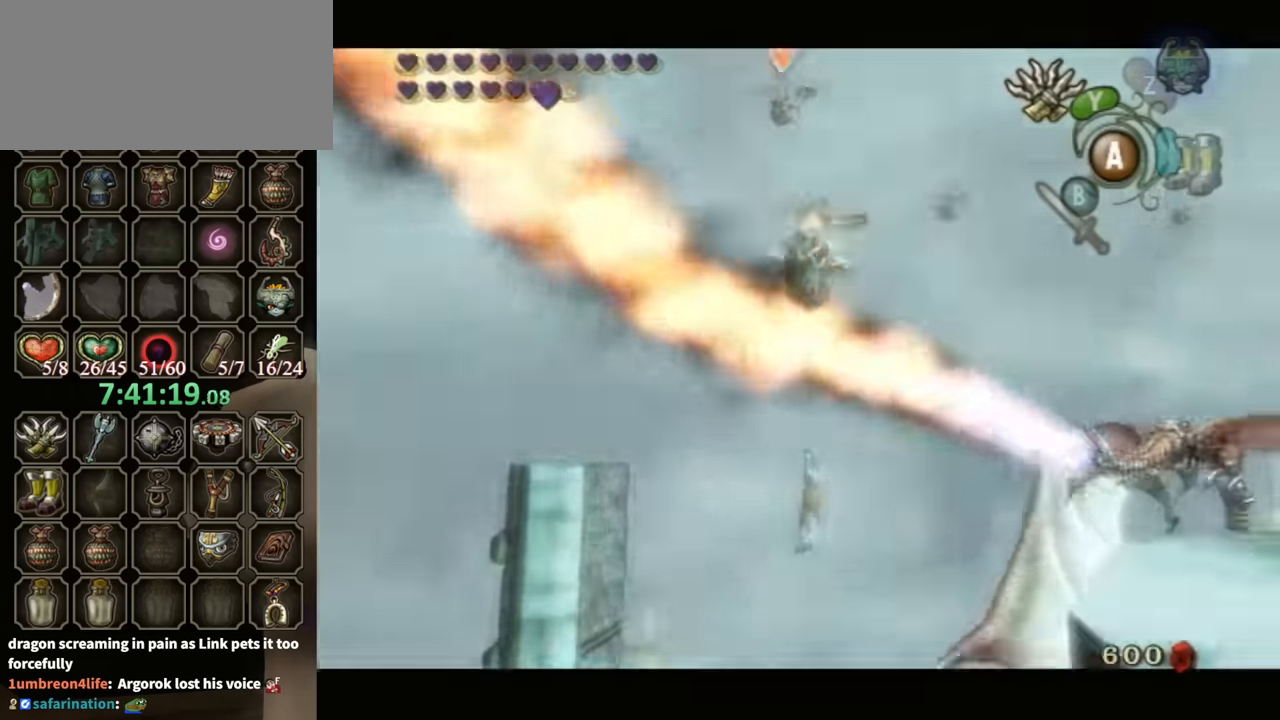
{"buttons": ["L1"], "left_stick": "center", "right_stick": "center", "events": []}
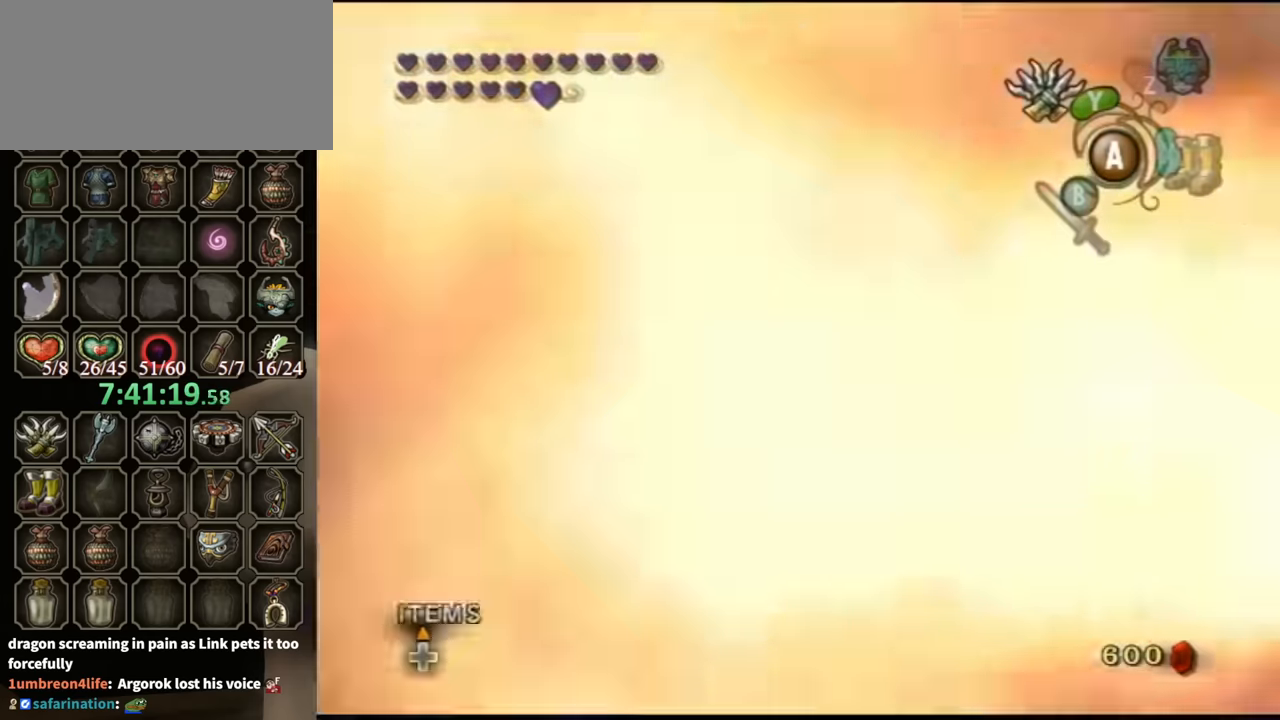
{"buttons": ["L1"], "left_stick": "center", "right_stick": "center", "events": []}
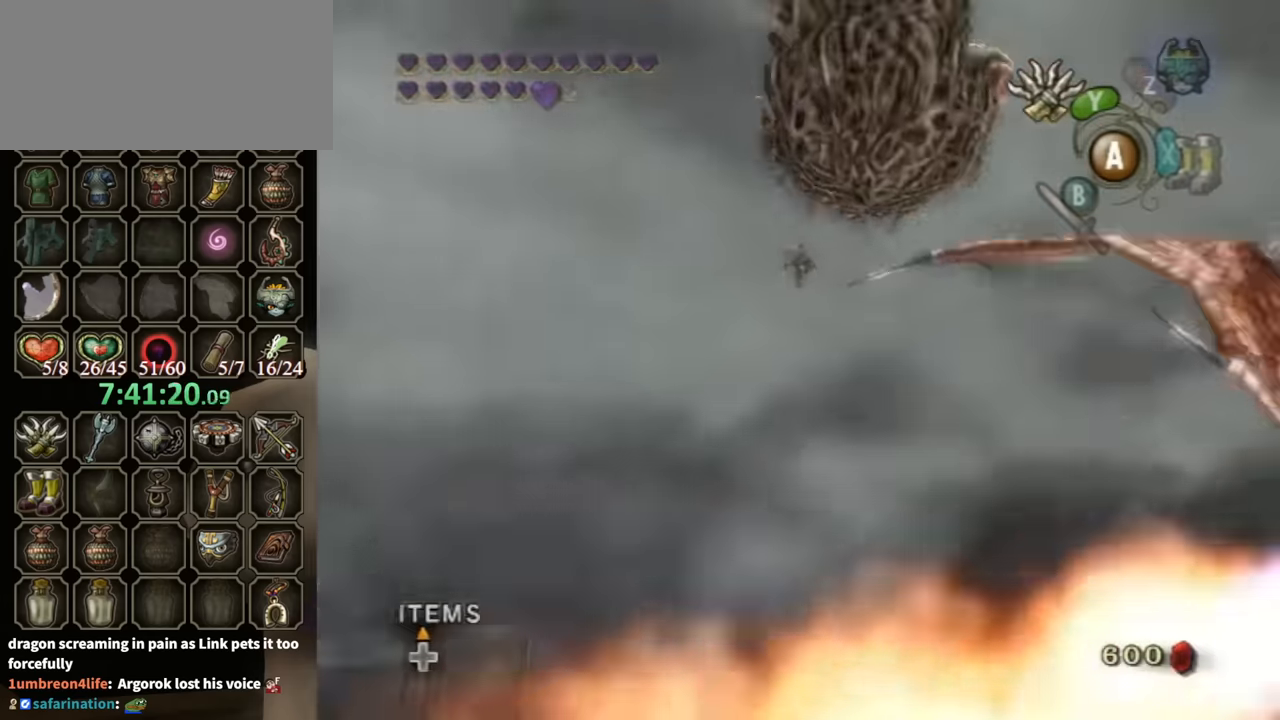
{"buttons": ["L1"], "left_stick": "center", "right_stick": "center", "events": []}
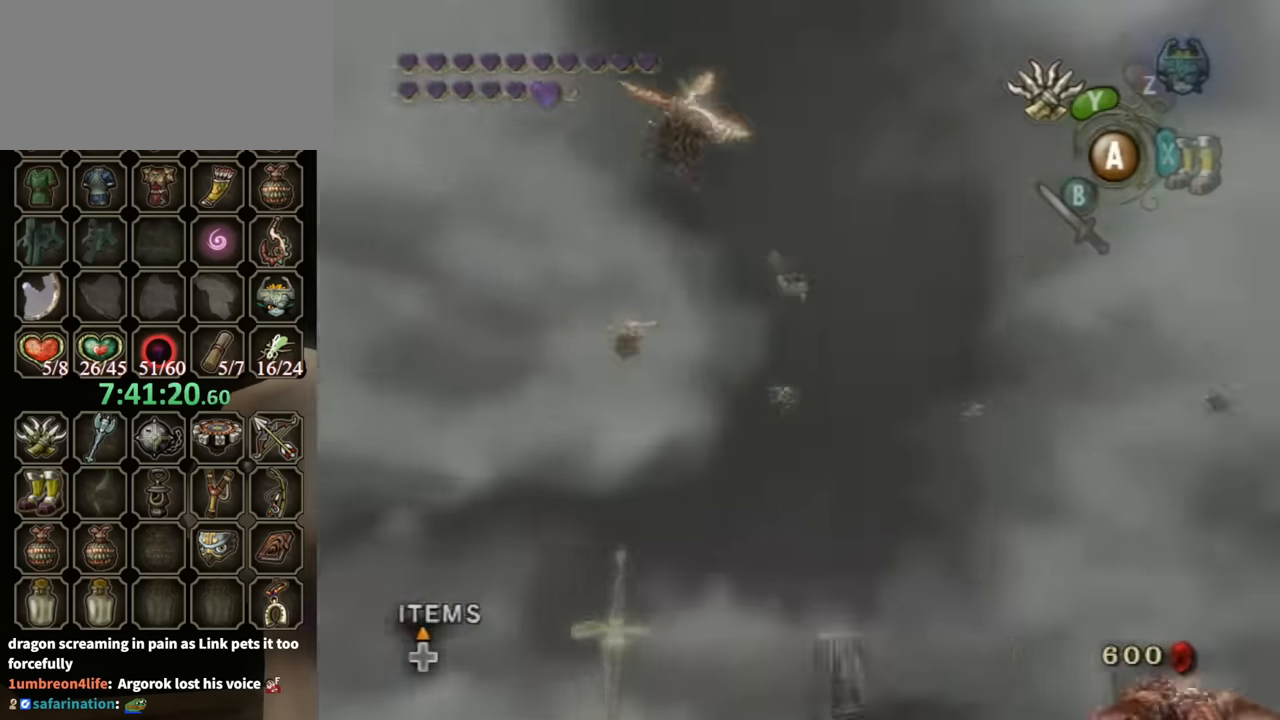
{"buttons": ["Y", "L1", "R1"], "left_stick": "center", "right_stick": "center", "events": [[500, "R1", "down"], [500, "Y", "down"]]}
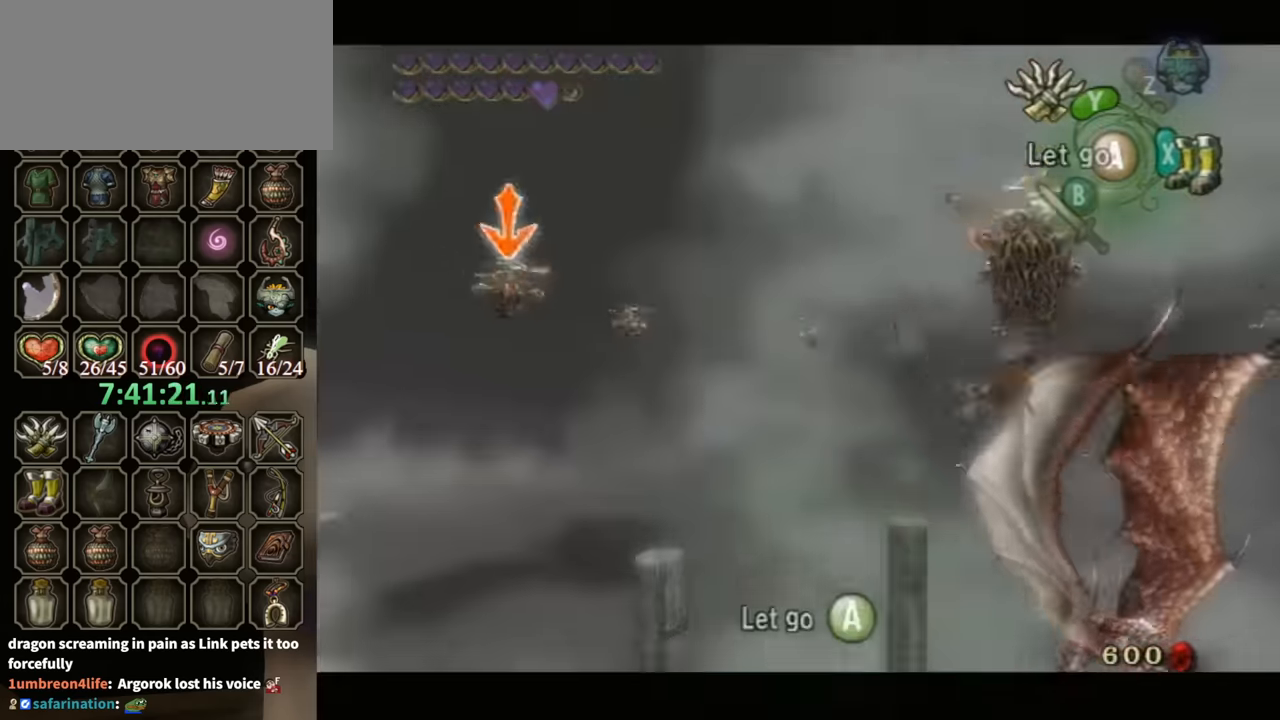
{"buttons": ["L1"], "left_stick": "center", "right_stick": "center", "events": [[233, "R1", "up"], [233, "Y", "up"]]}
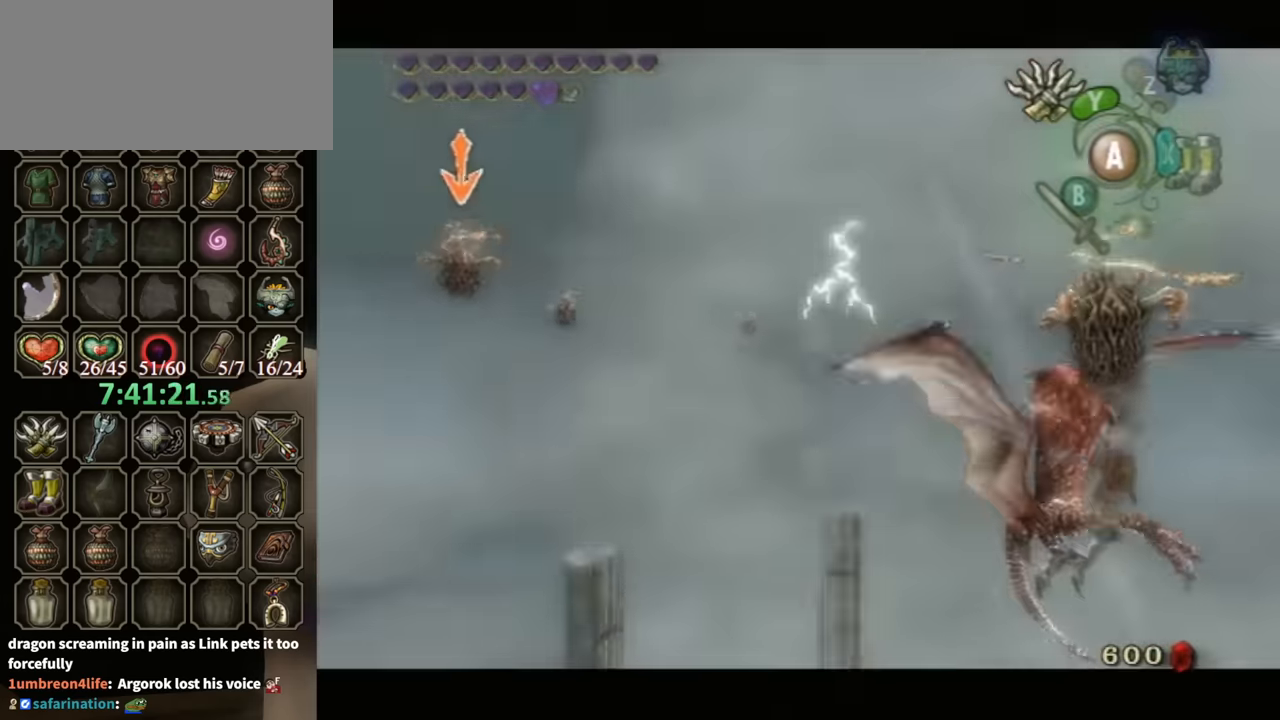
{"buttons": ["L1"], "left_stick": "center", "right_stick": "center", "events": []}
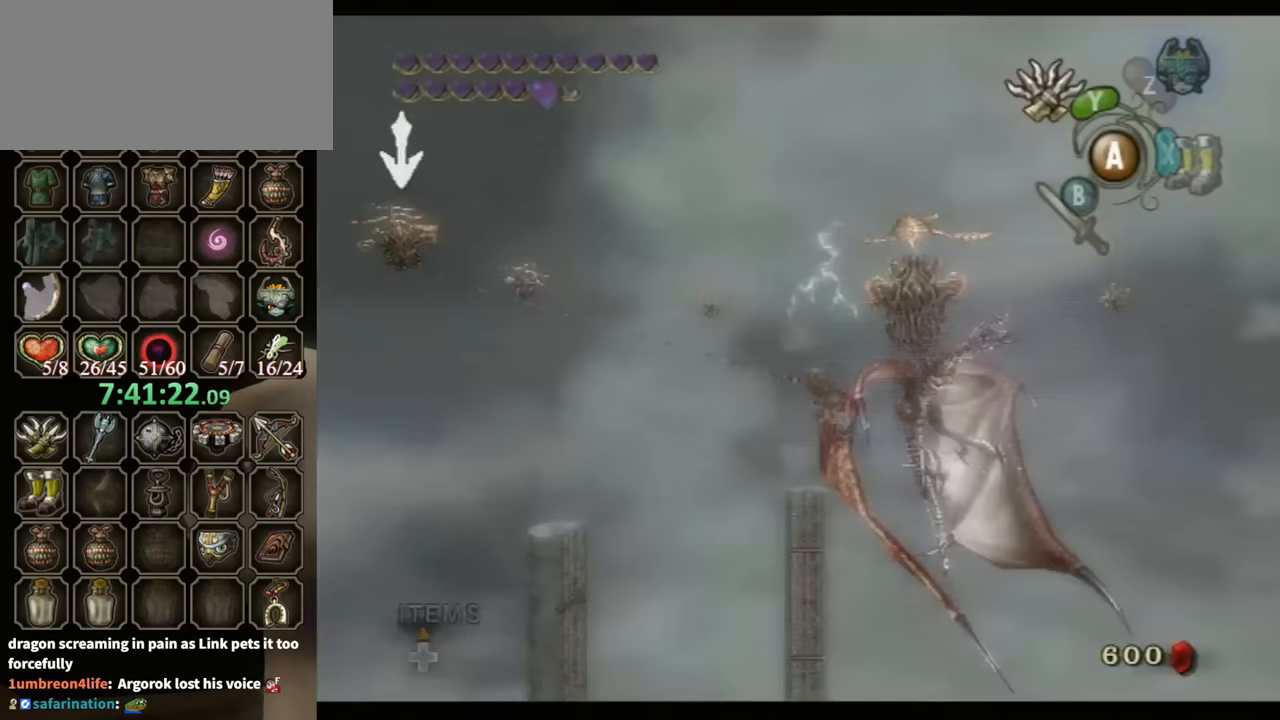
{"buttons": ["L1"], "left_stick": "center", "right_stick": "center", "events": []}
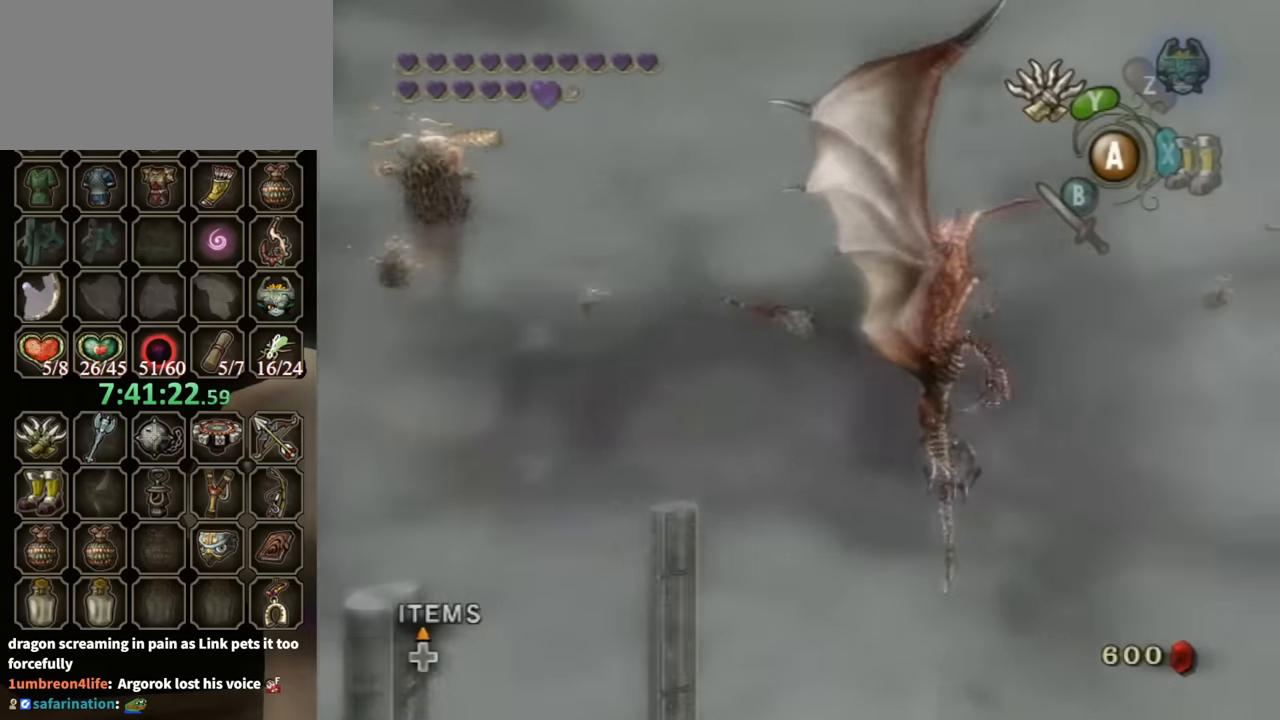
{"buttons": ["L1"], "left_stick": "center", "right_stick": "center", "events": []}
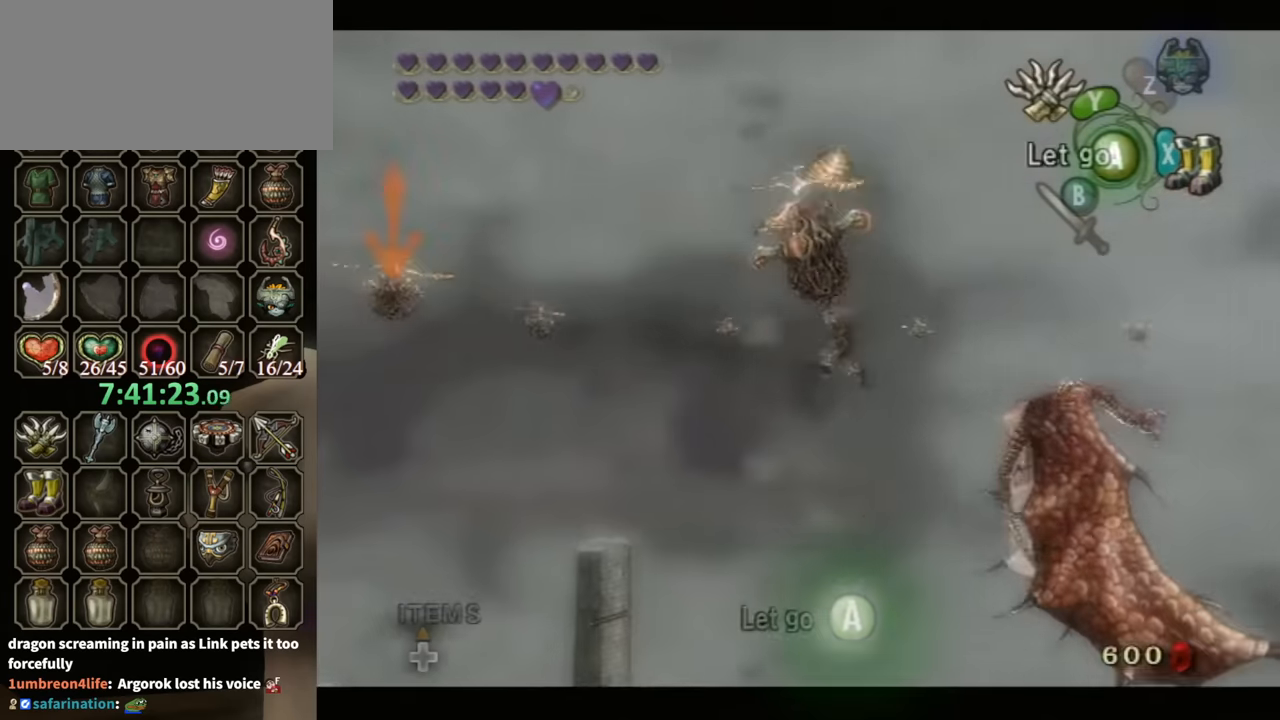
{"buttons": ["L1"], "left_stick": "center", "right_stick": "center", "events": [[233, "Y", "down"], [433, "Y", "up"]]}
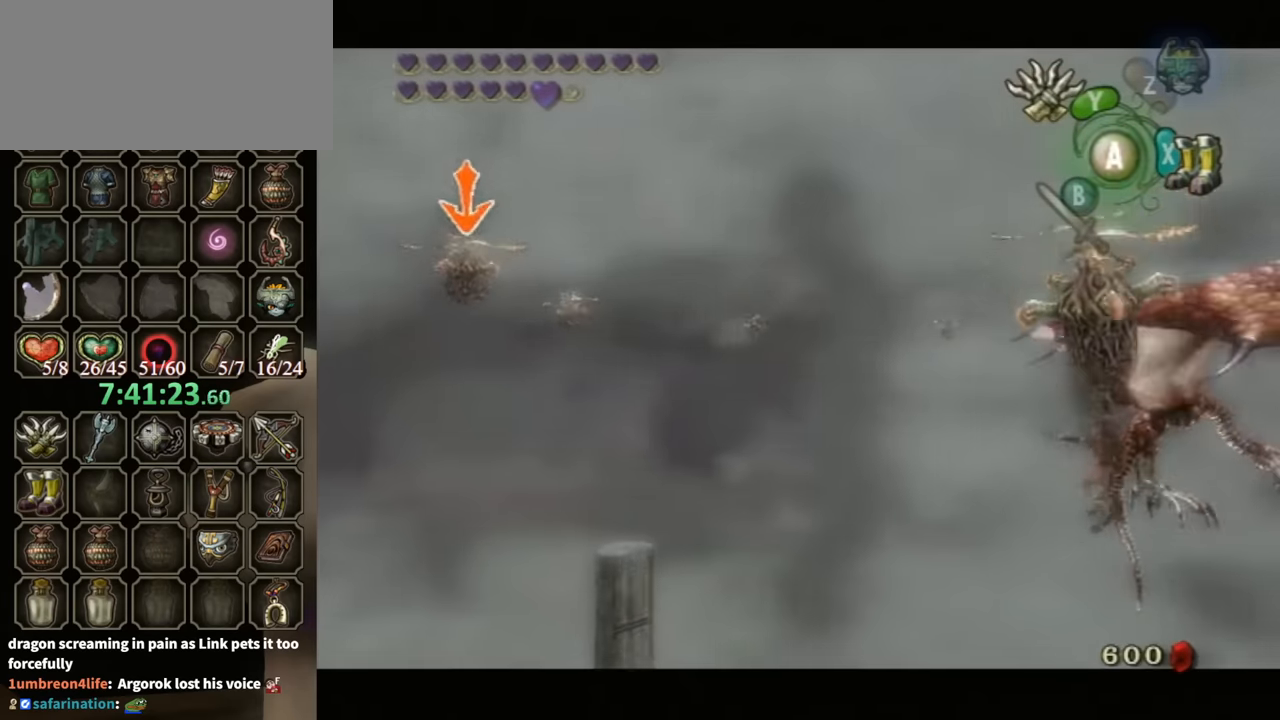
{"buttons": ["L1"], "left_stick": "center", "right_stick": "center", "events": []}
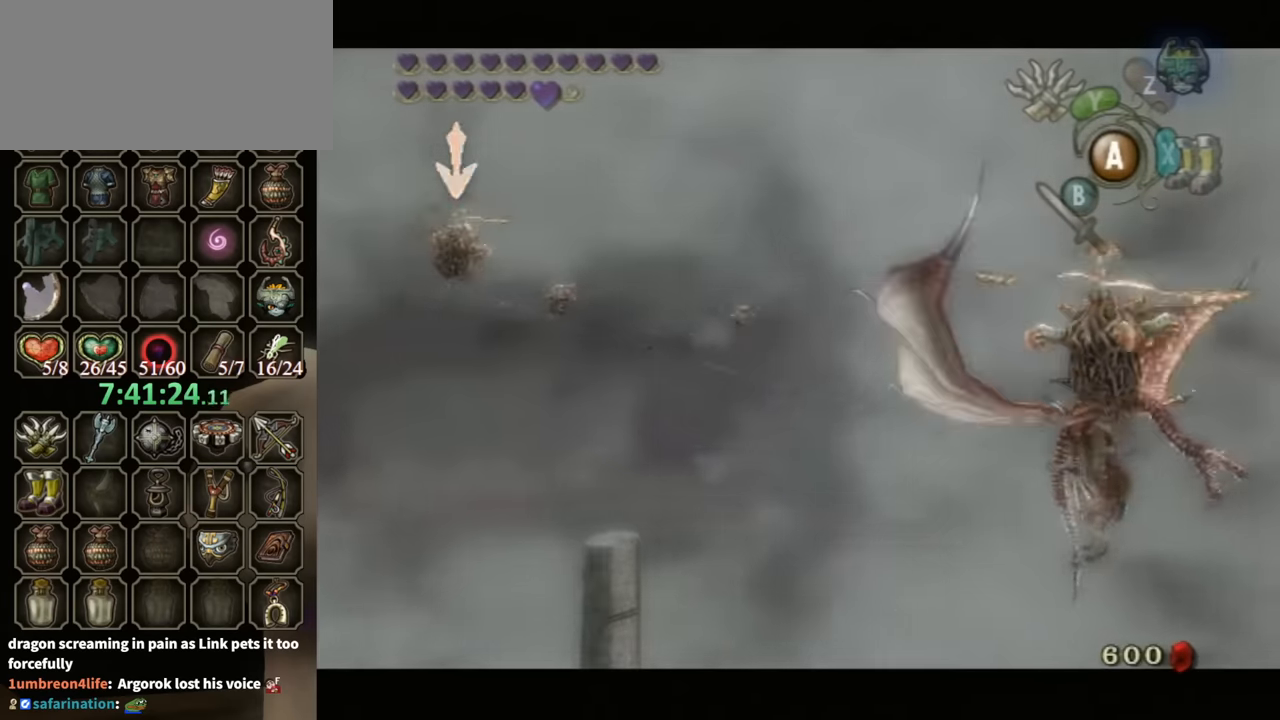
{"buttons": ["L1"], "left_stick": "center", "right_stick": "center", "events": []}
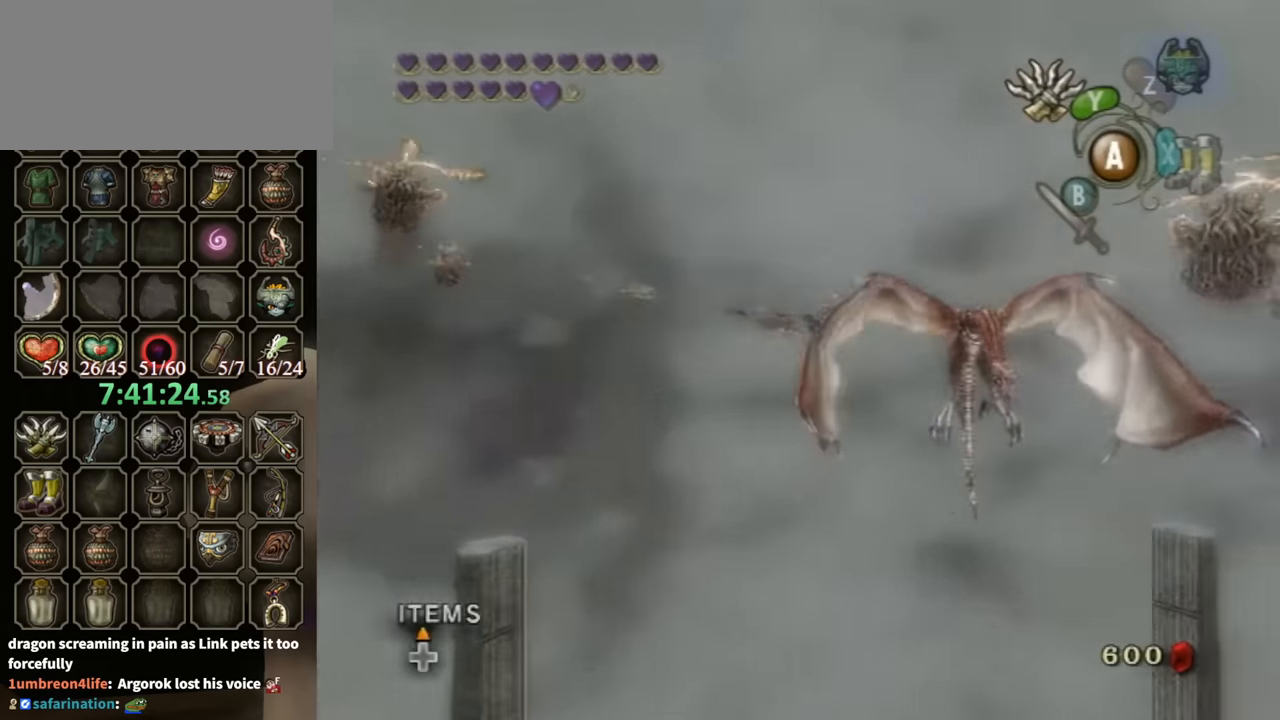
{"buttons": ["L1"], "left_stick": "center", "right_stick": "center", "events": []}
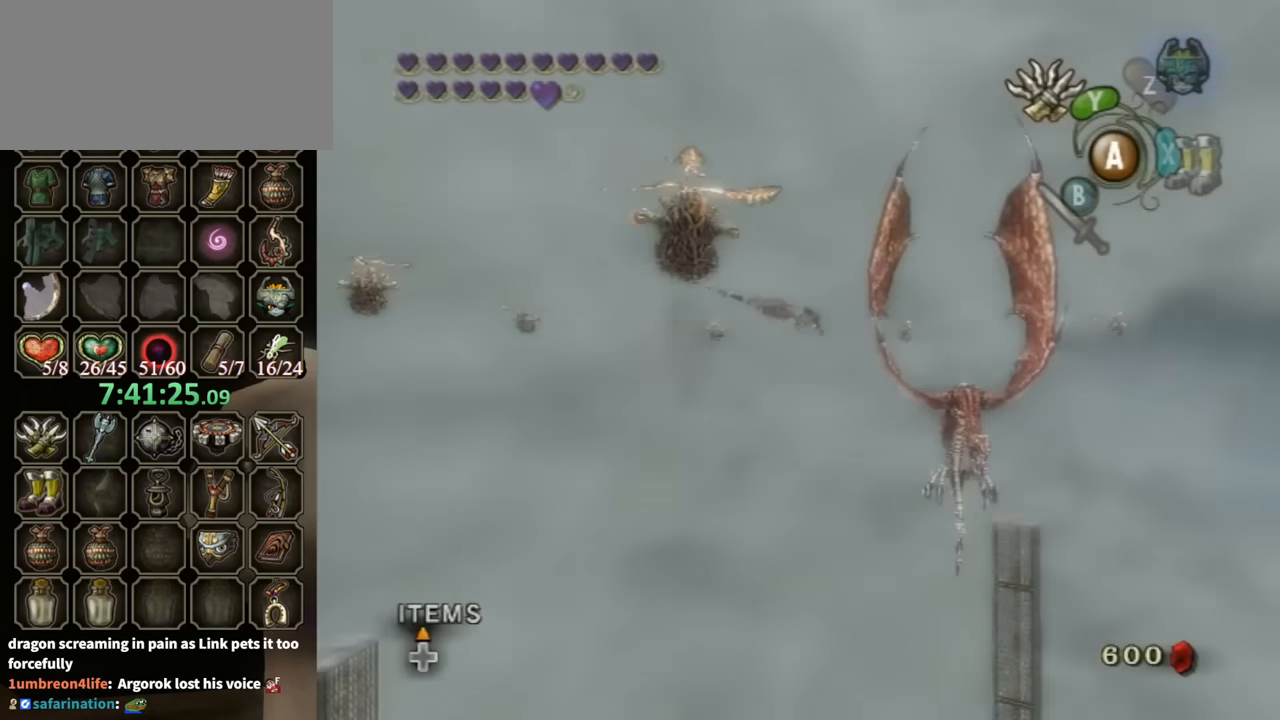
{"buttons": ["X", "L1"], "left_stick": "center", "right_stick": "center", "events": [[500, "X", "down"]]}
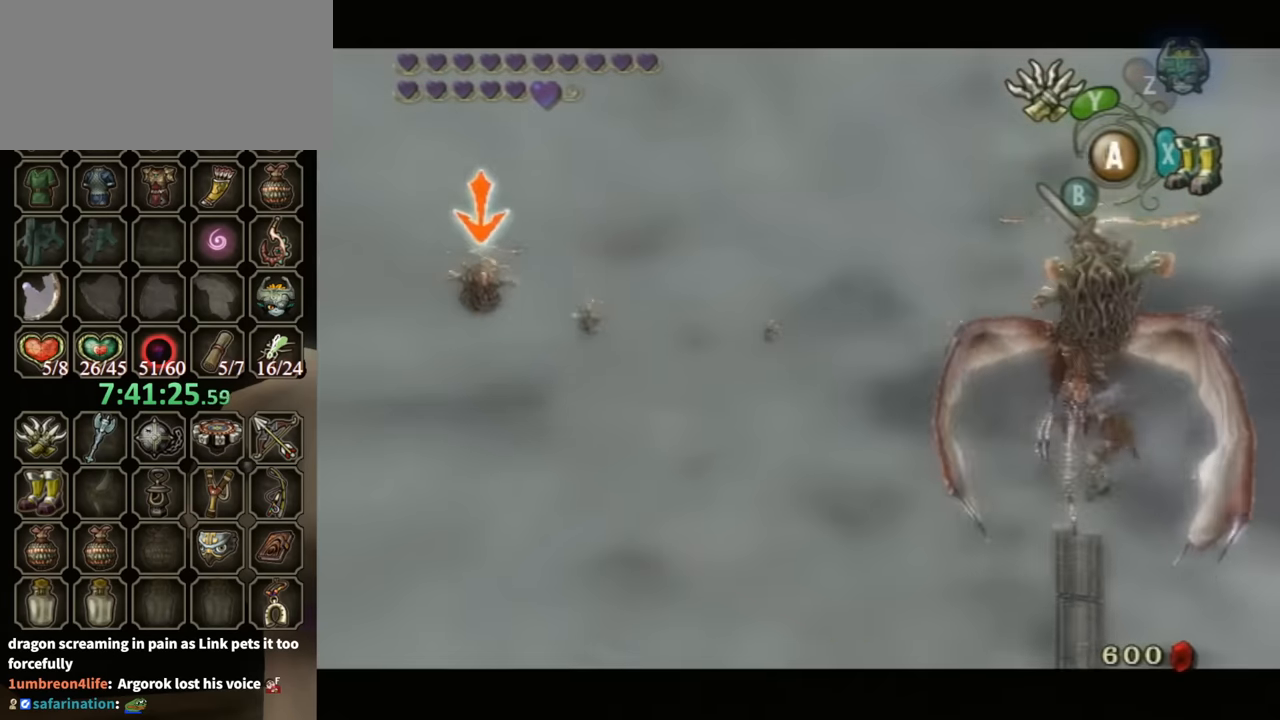
{"buttons": ["L1"], "left_stick": "center", "right_stick": "center", "events": [[267, "X", "up"]]}
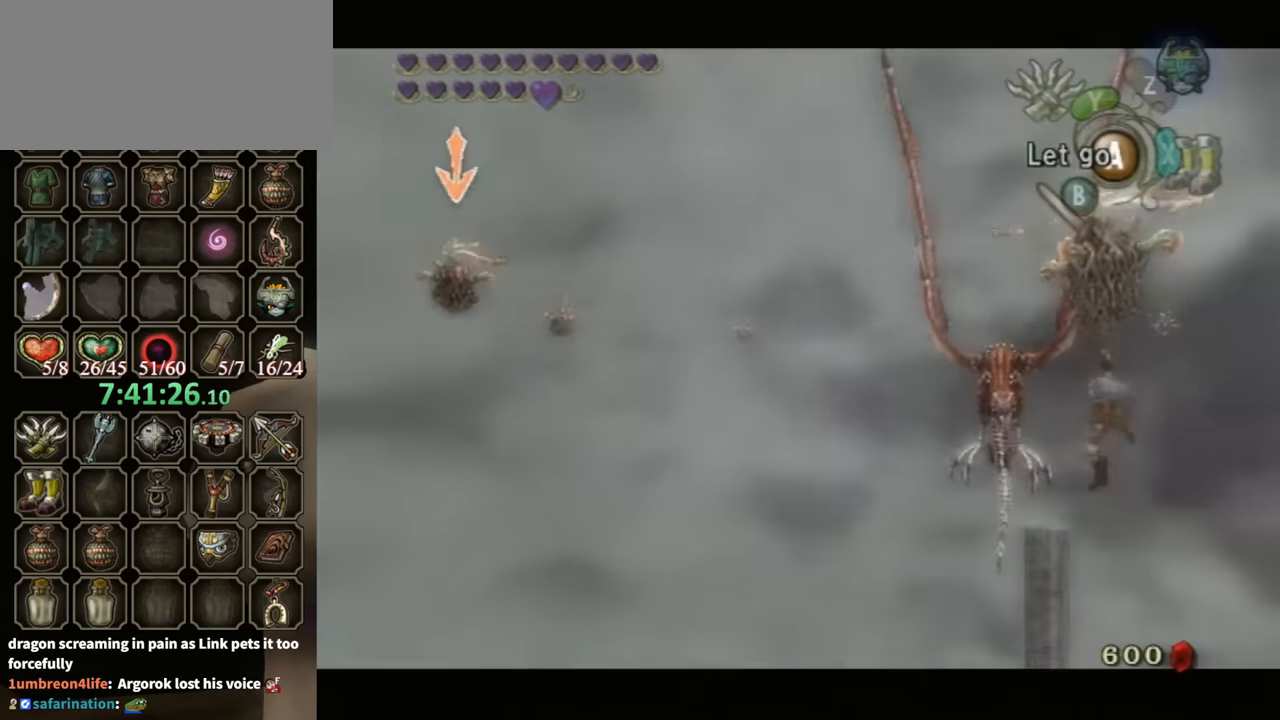
{"buttons": [], "left_stick": "right", "right_stick": "center", "events": [[200, "L1", "up"], [200, "left_stick", "right"]]}
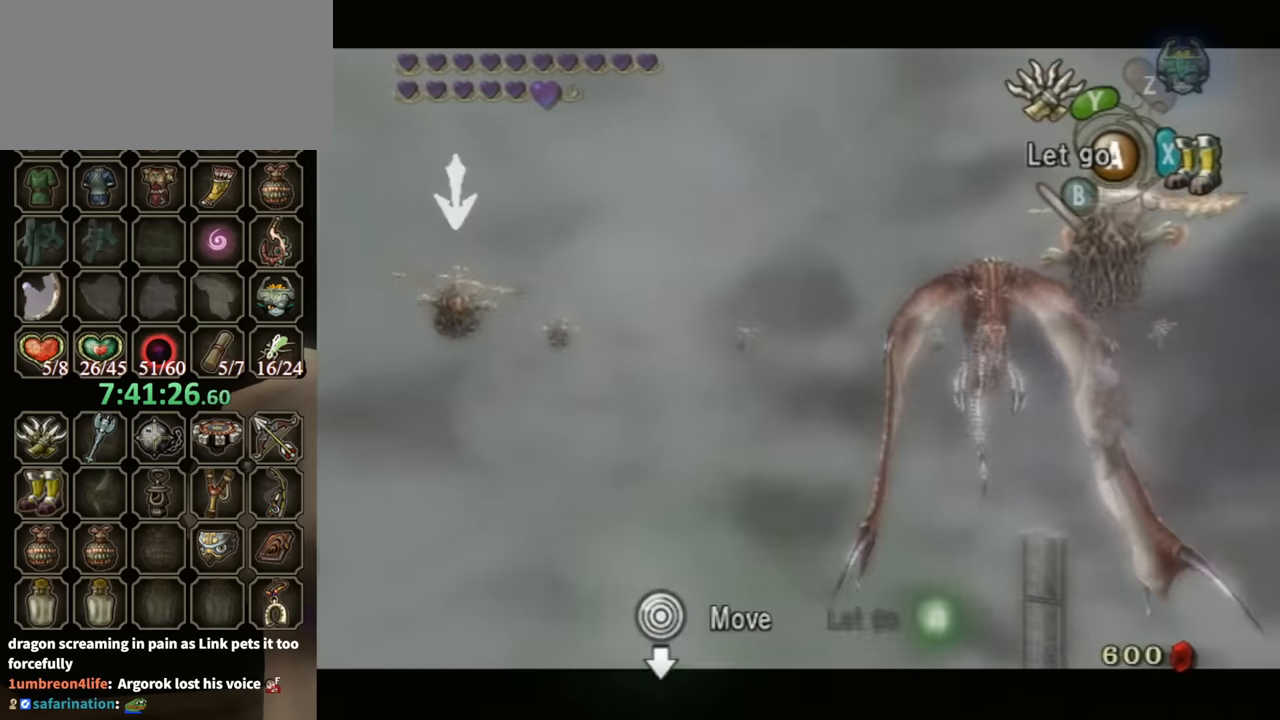
{"buttons": [], "left_stick": "right", "right_stick": "center", "events": []}
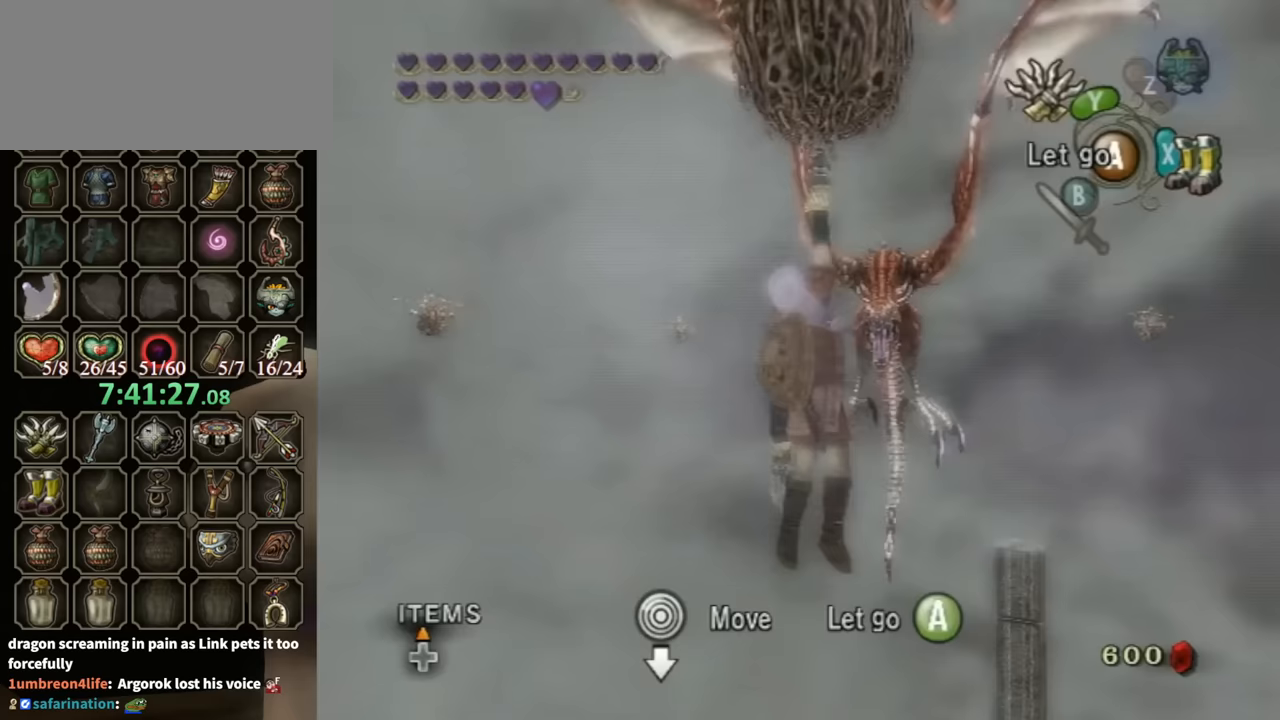
{"buttons": [], "left_stick": "right", "right_stick": "center", "events": []}
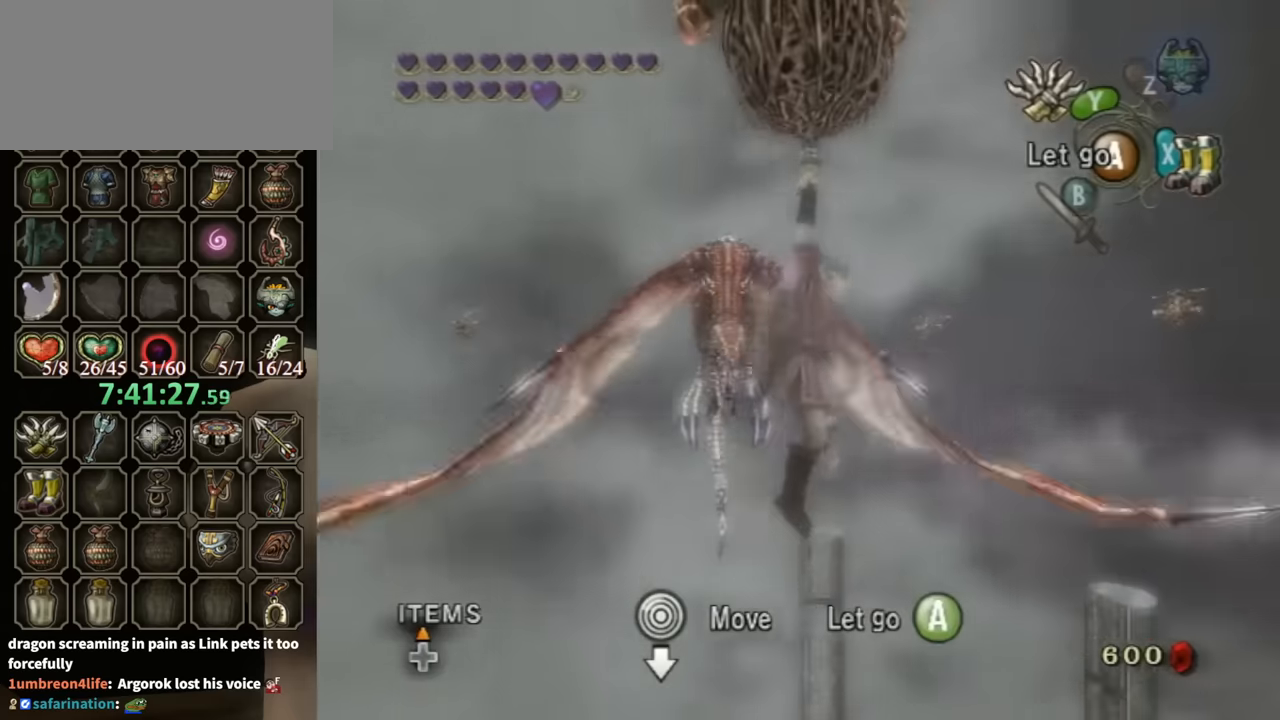
{"buttons": [], "left_stick": "right", "right_stick": "center", "events": []}
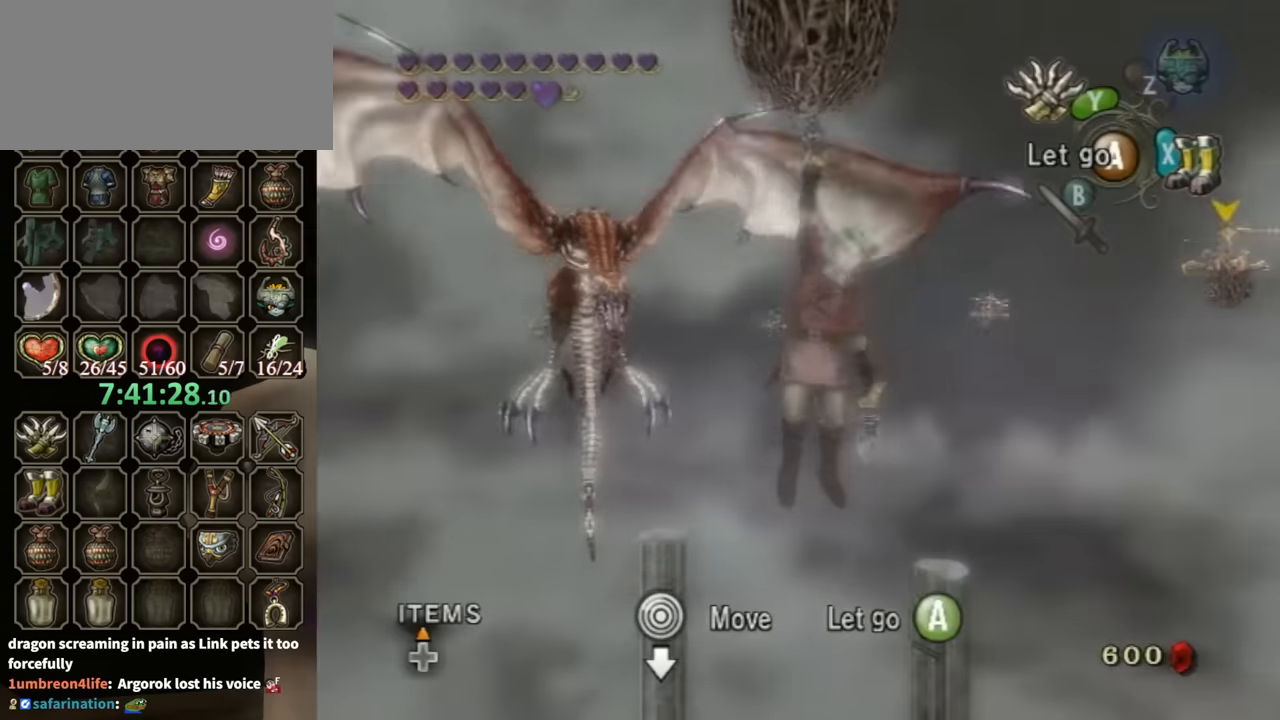
{"buttons": [], "left_stick": "right", "right_stick": "center", "events": []}
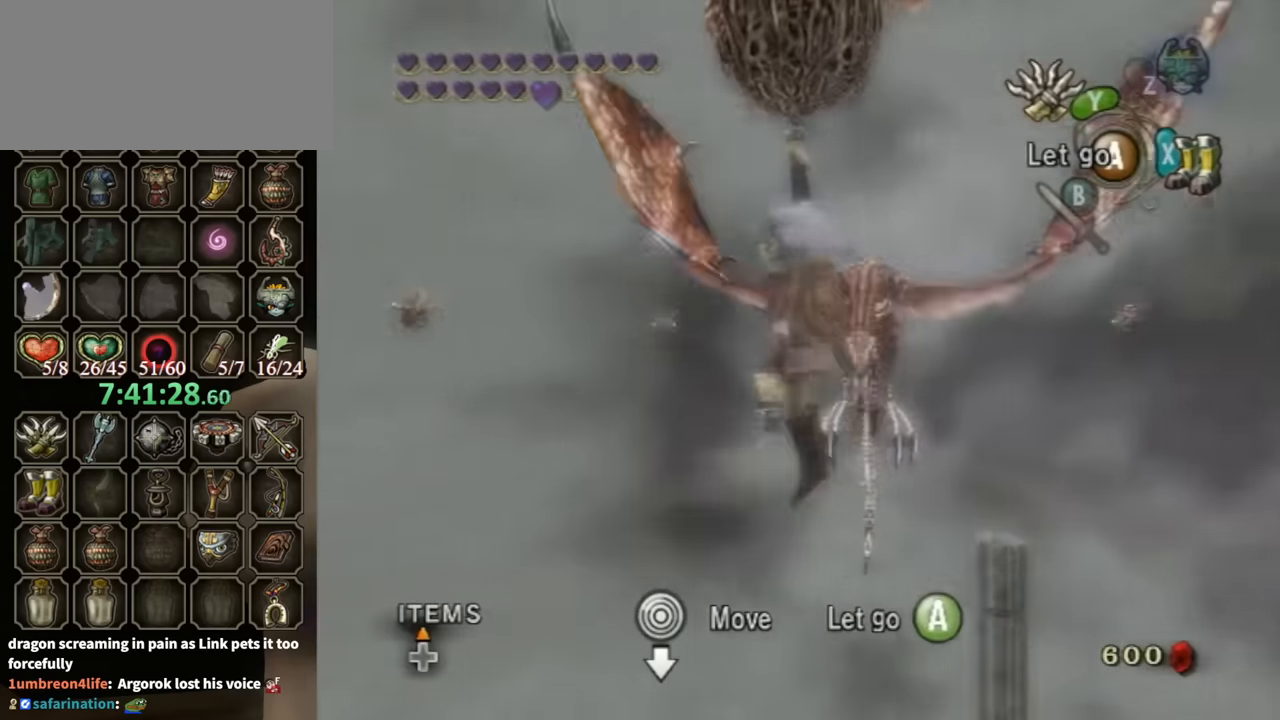
{"buttons": [], "left_stick": "right", "right_stick": "center", "events": []}
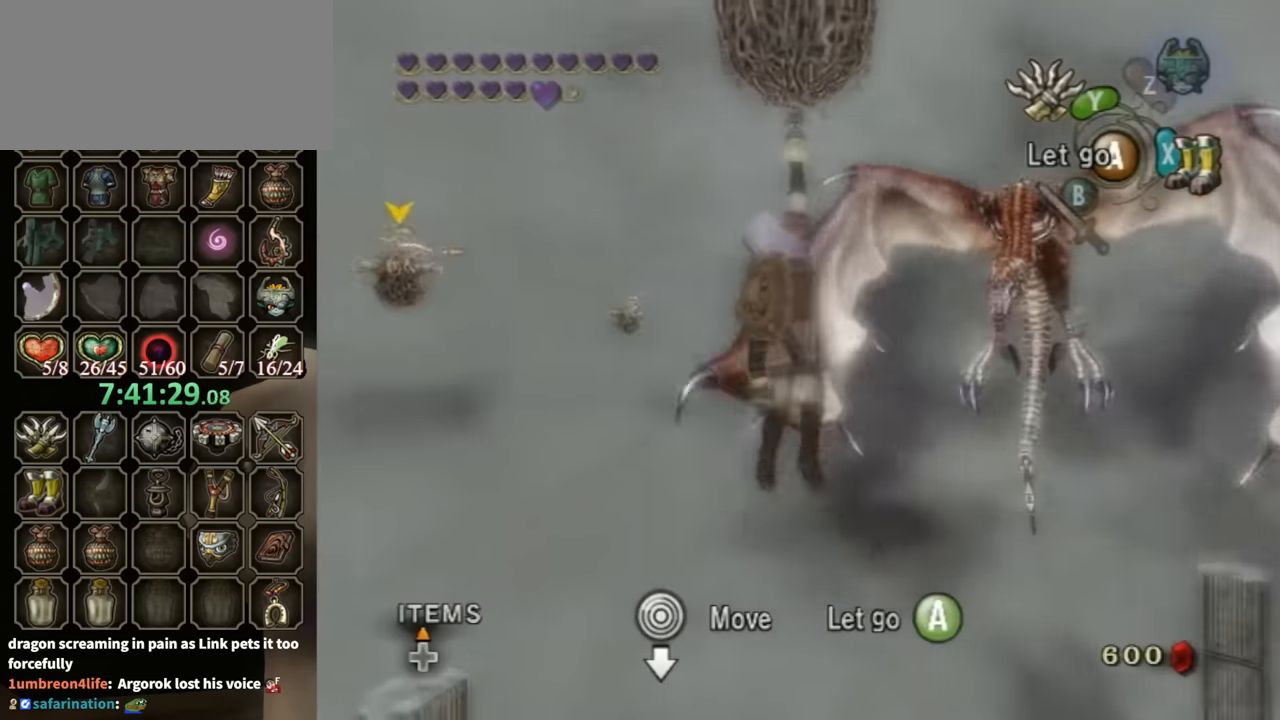
{"buttons": [], "left_stick": "right", "right_stick": "center", "events": []}
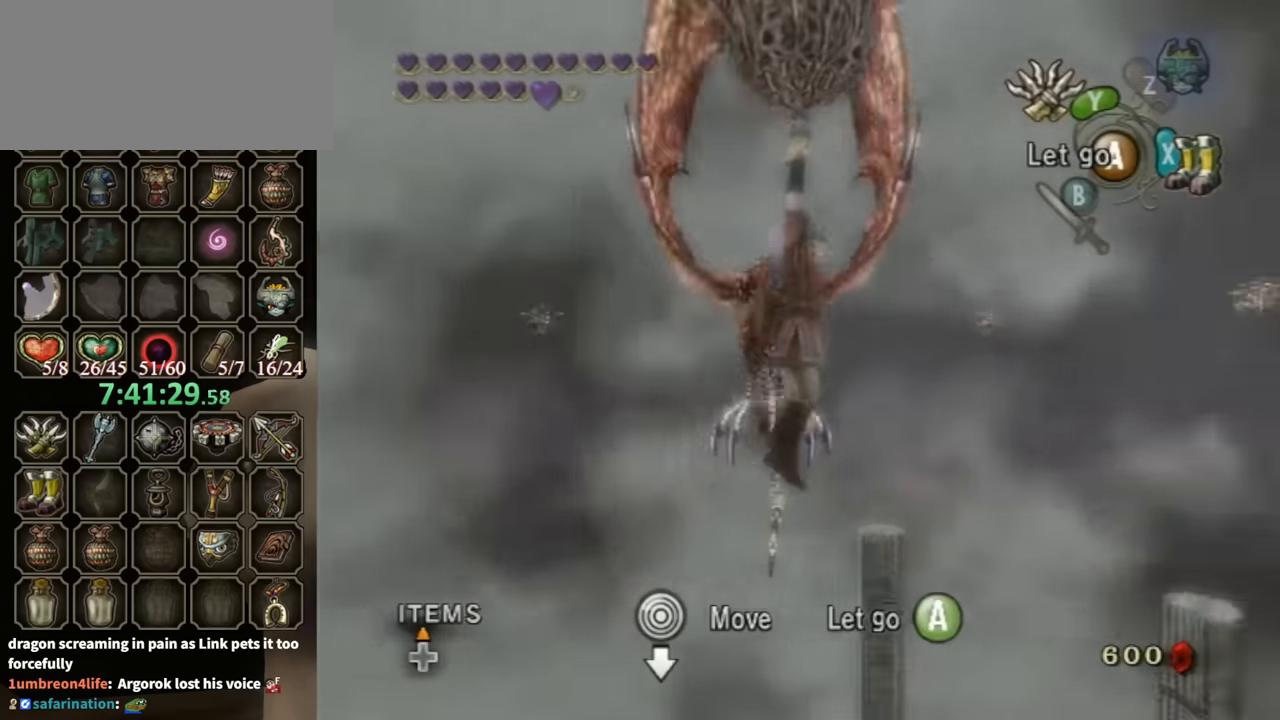
{"buttons": [], "left_stick": "right", "right_stick": "center", "events": []}